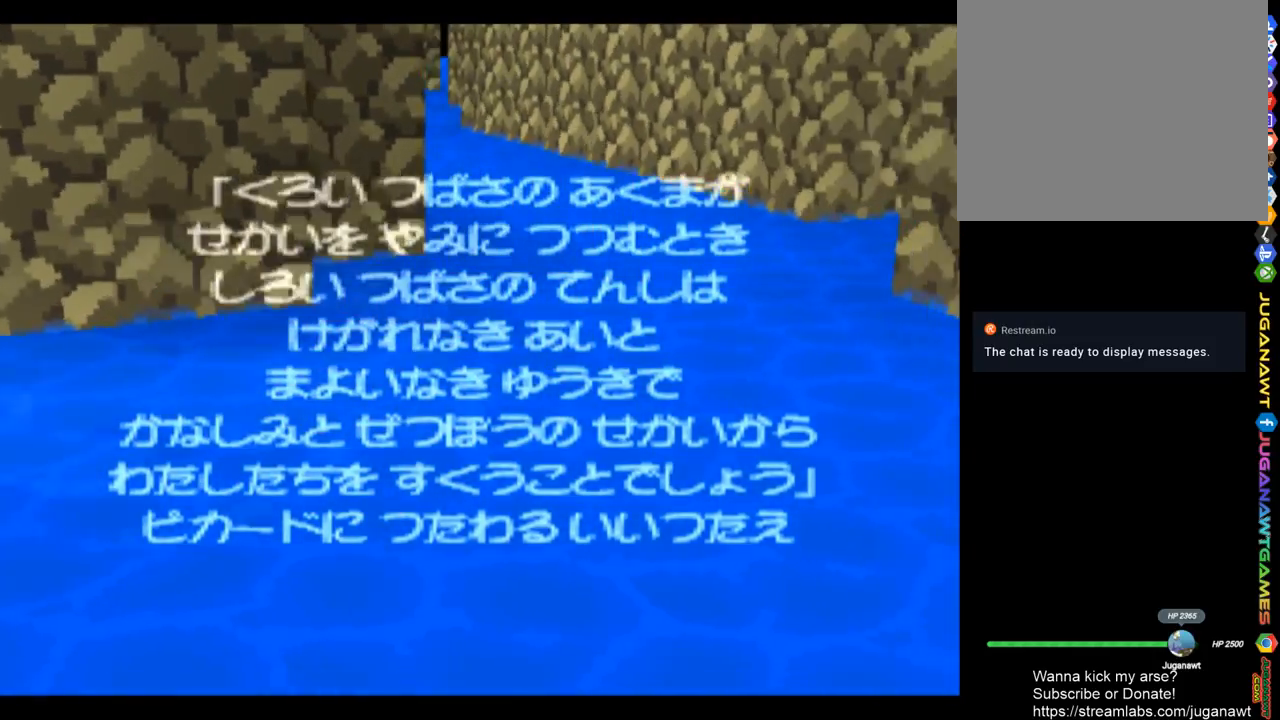
Gameplay with a controller (PlayStation layout); each line is a JSON object with the inputs held at the frame after it. "events" lists button and stick changes between this image and that frame as [ms after this image, input, new state], when the widget could be followed in between.
{"buttons": [], "left_stick": "center", "right_stick": "center"}
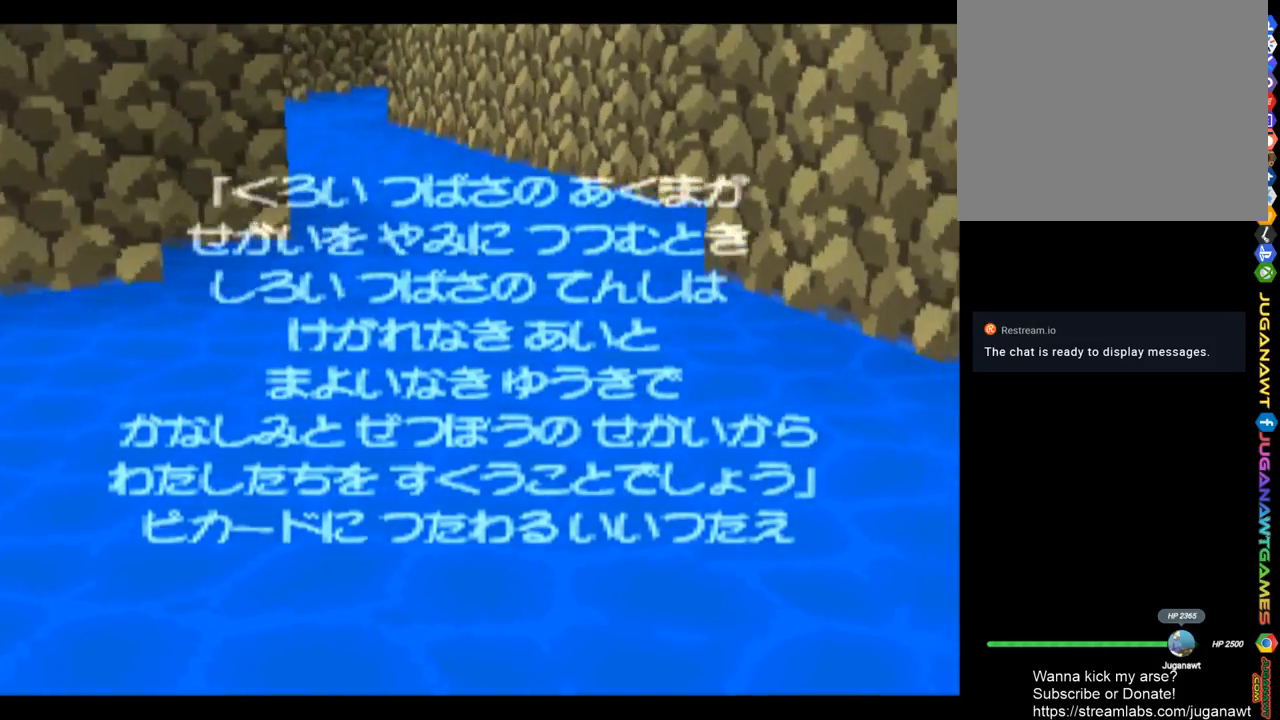
{"buttons": [], "left_stick": "center", "right_stick": "center", "events": []}
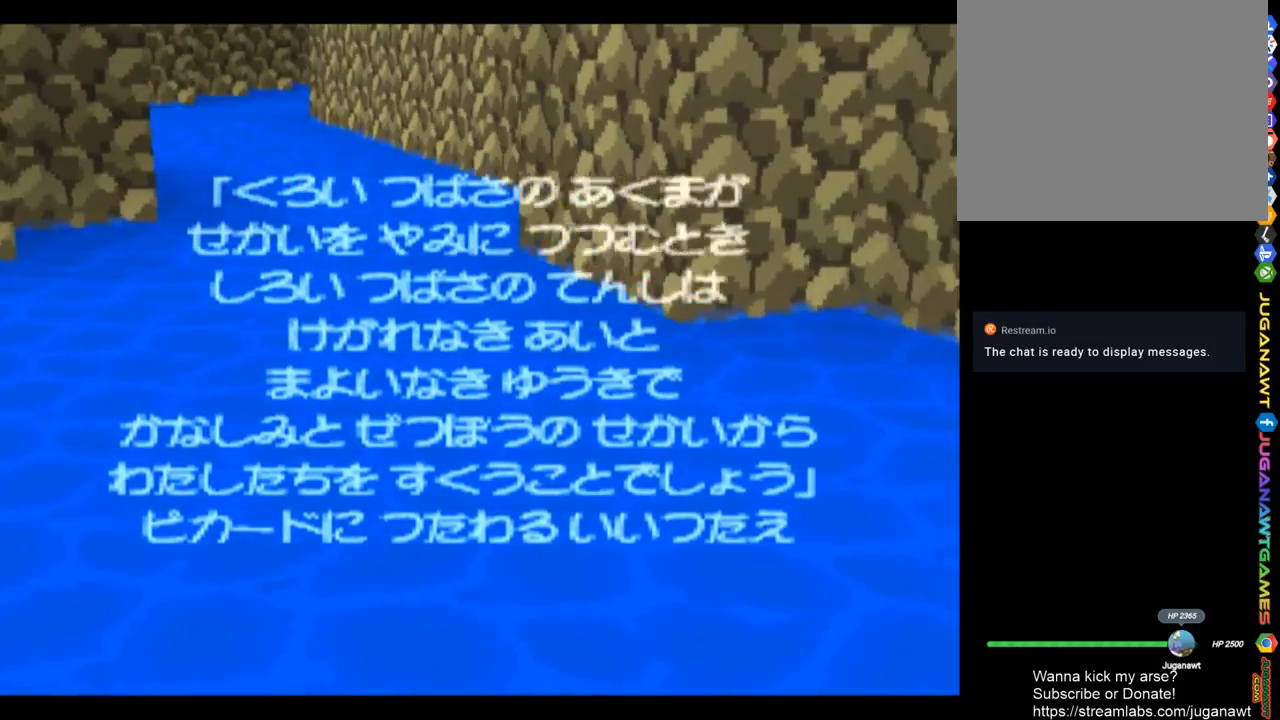
{"buttons": [], "left_stick": "center", "right_stick": "center", "events": []}
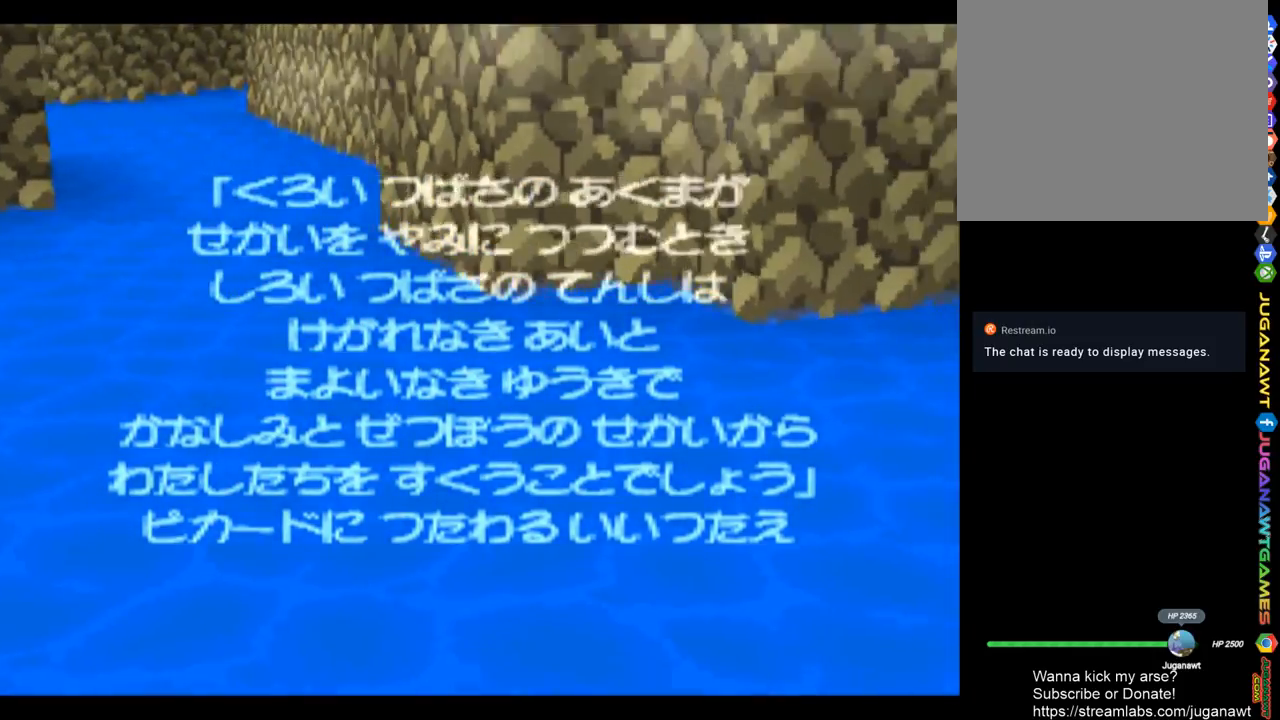
{"buttons": [], "left_stick": "center", "right_stick": "center", "events": []}
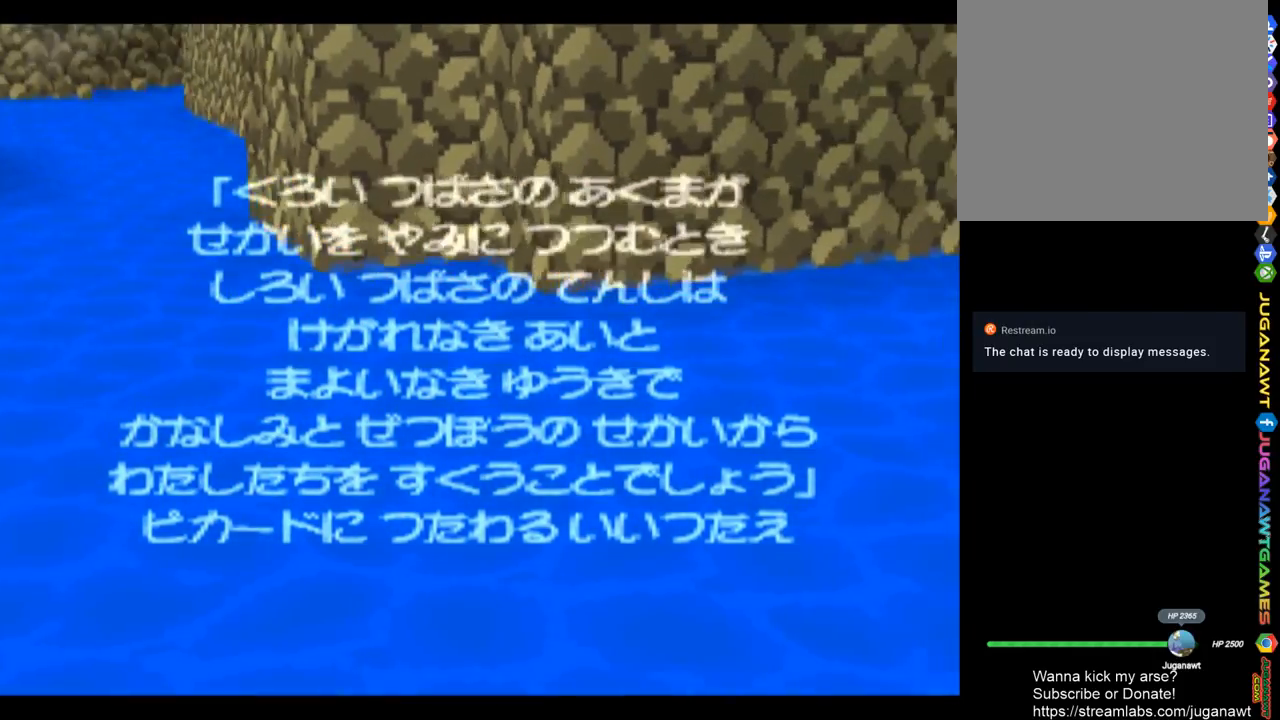
{"buttons": [], "left_stick": "center", "right_stick": "center", "events": []}
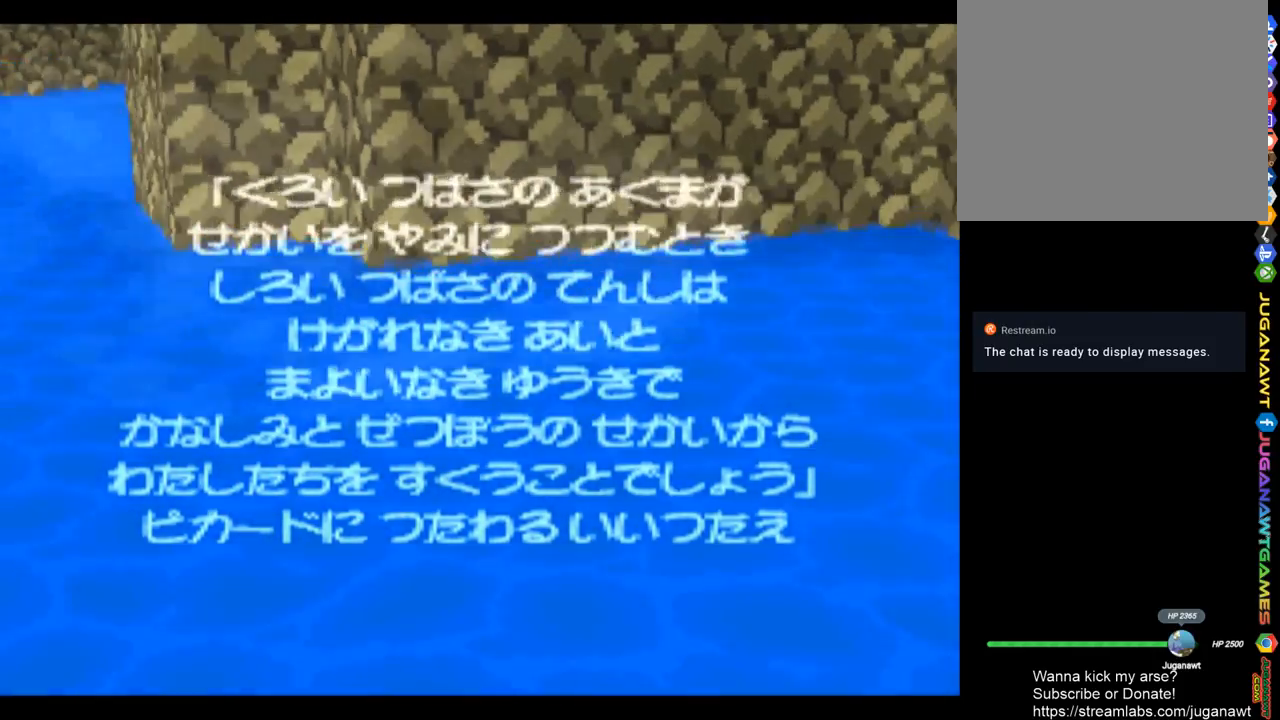
{"buttons": [], "left_stick": "center", "right_stick": "center", "events": [[283, "START", "down"], [350, "START", "up"]]}
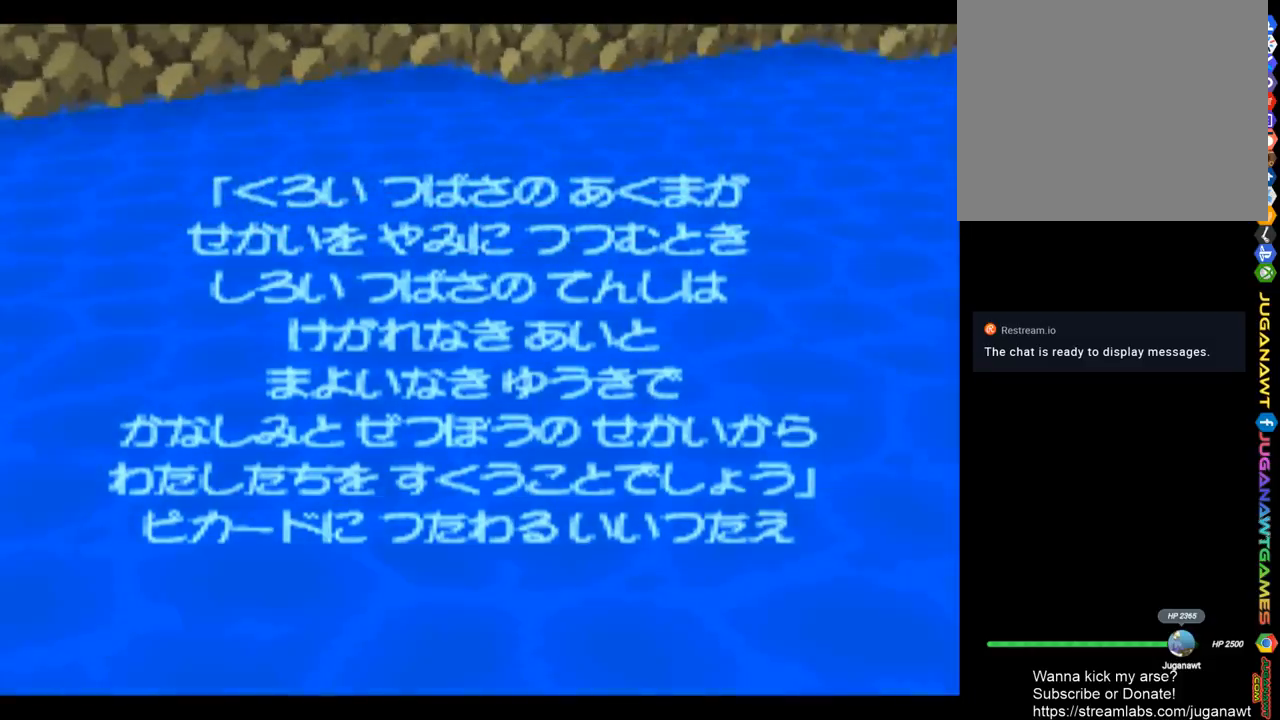
{"buttons": [], "left_stick": "center", "right_stick": "center", "events": []}
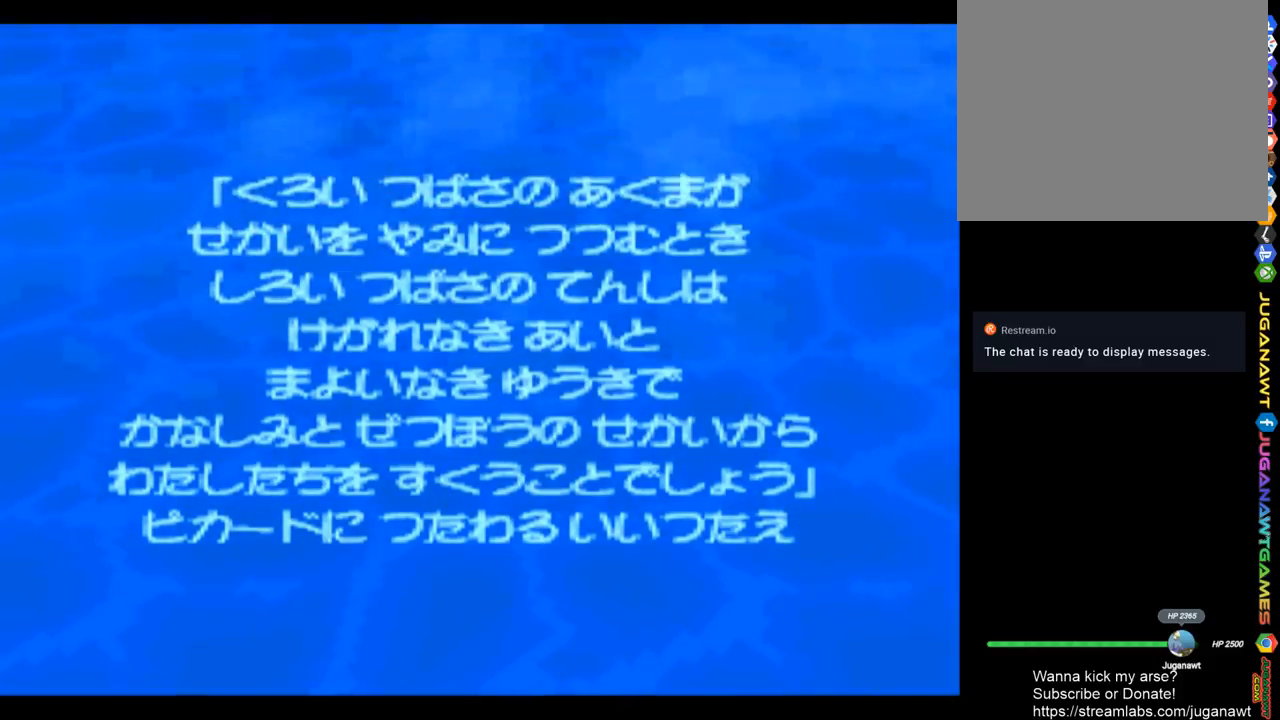
{"buttons": [], "left_stick": "center", "right_stick": "center", "events": []}
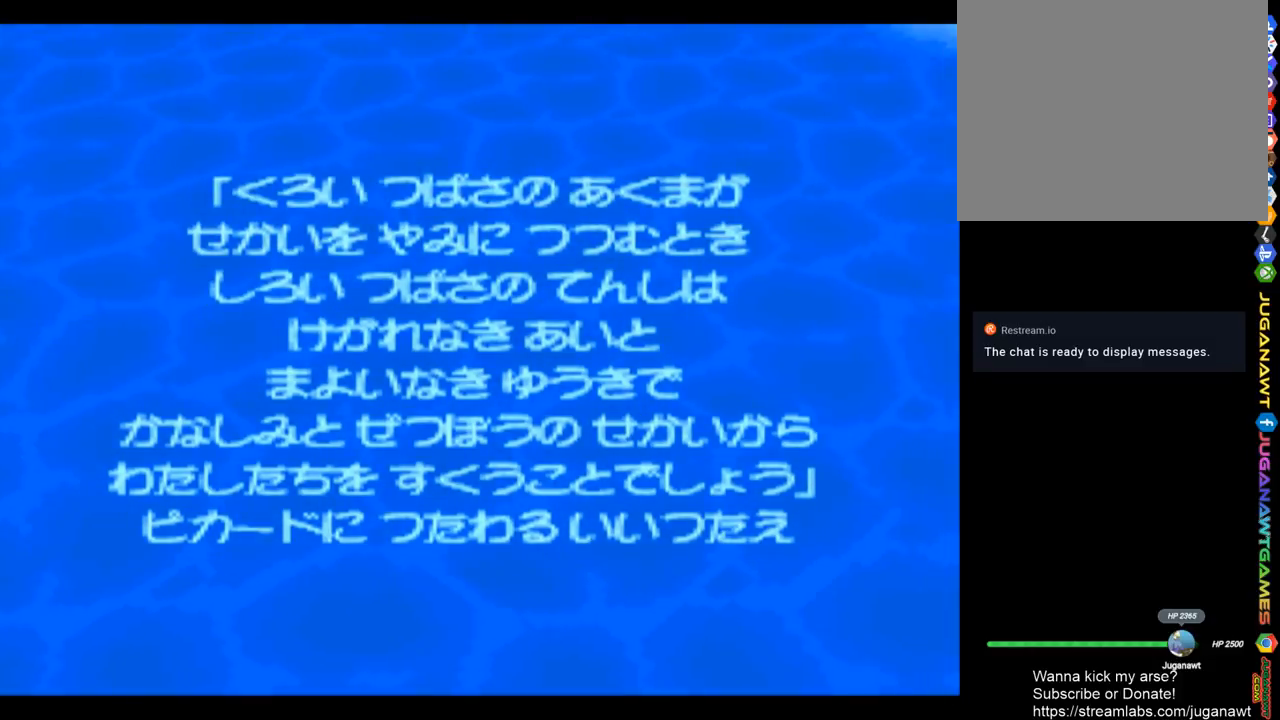
{"buttons": ["SQUARE"], "left_stick": "center", "right_stick": "center", "events": [[117, "START", "down"], [317, "START", "up"], [483, "SQUARE", "down"]]}
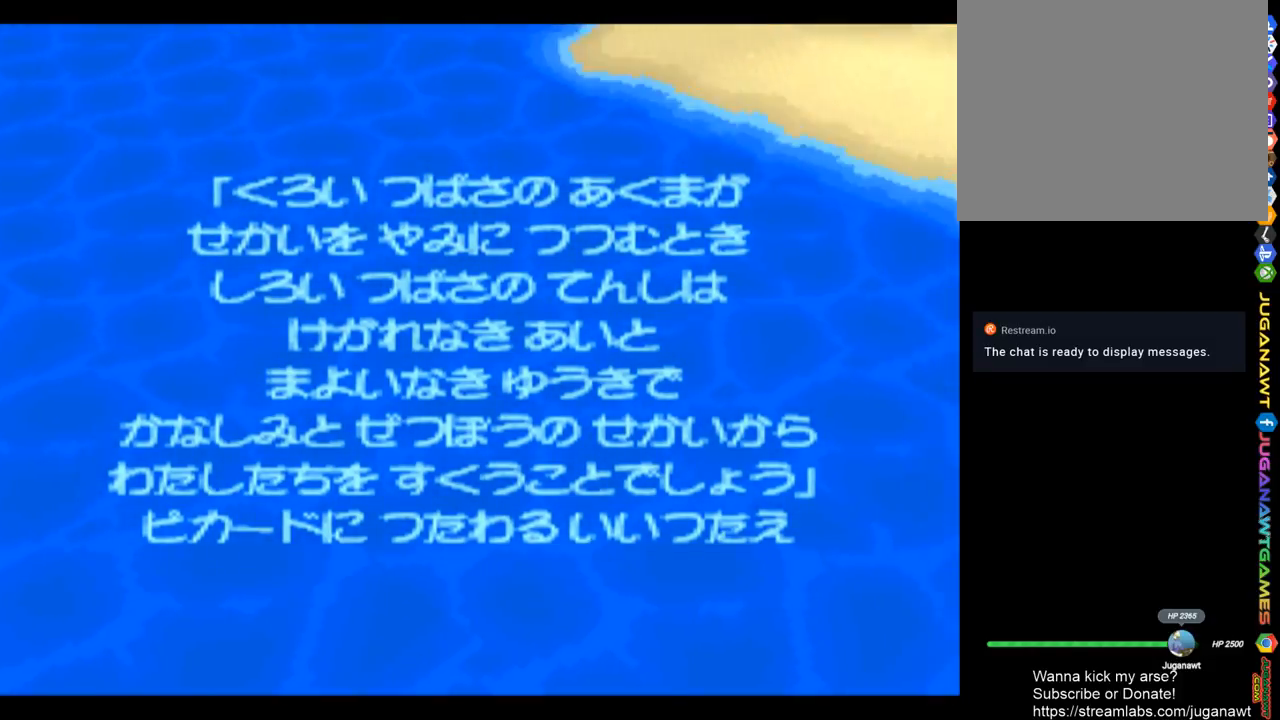
{"buttons": [], "left_stick": "center", "right_stick": "center", "events": [[17, "CROSS", "down"], [183, "CIRCLE", "down"], [183, "TRIANGLE", "down"], [217, "CROSS", "up"], [217, "SQUARE", "up"], [283, "TRIANGLE", "up"], [317, "CIRCLE", "up"]]}
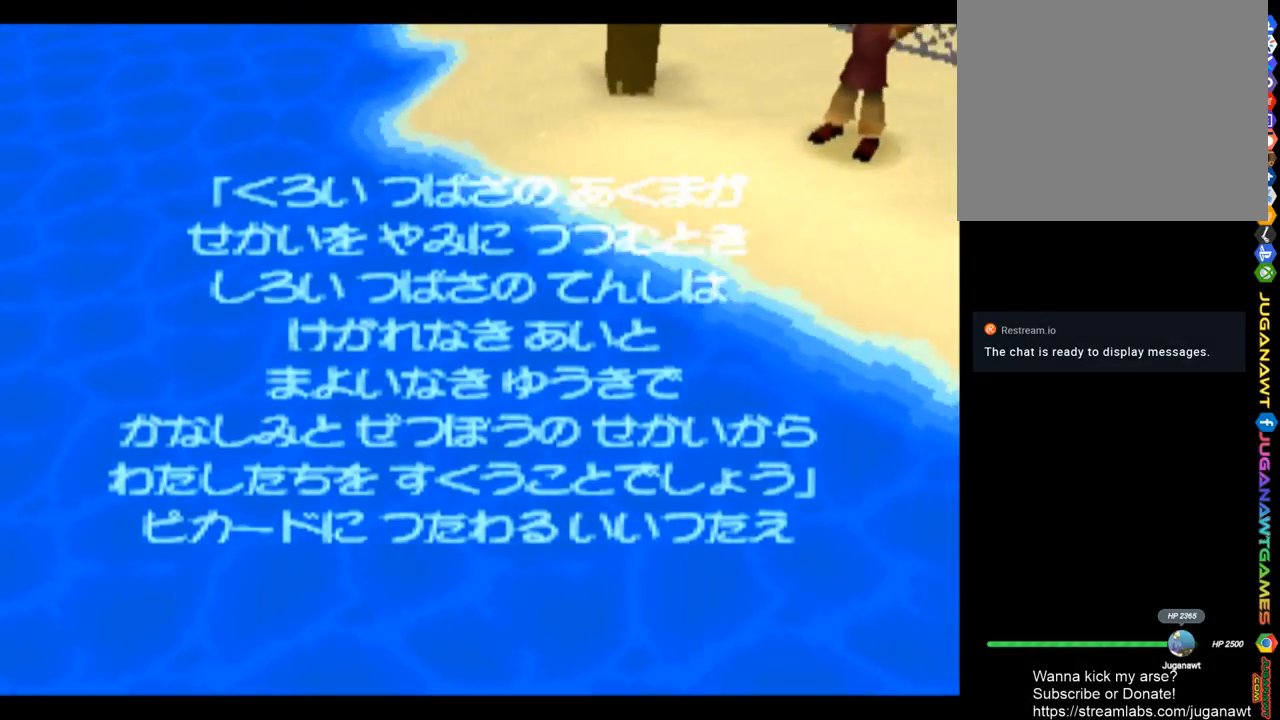
{"buttons": [], "left_stick": "center", "right_stick": "center", "events": []}
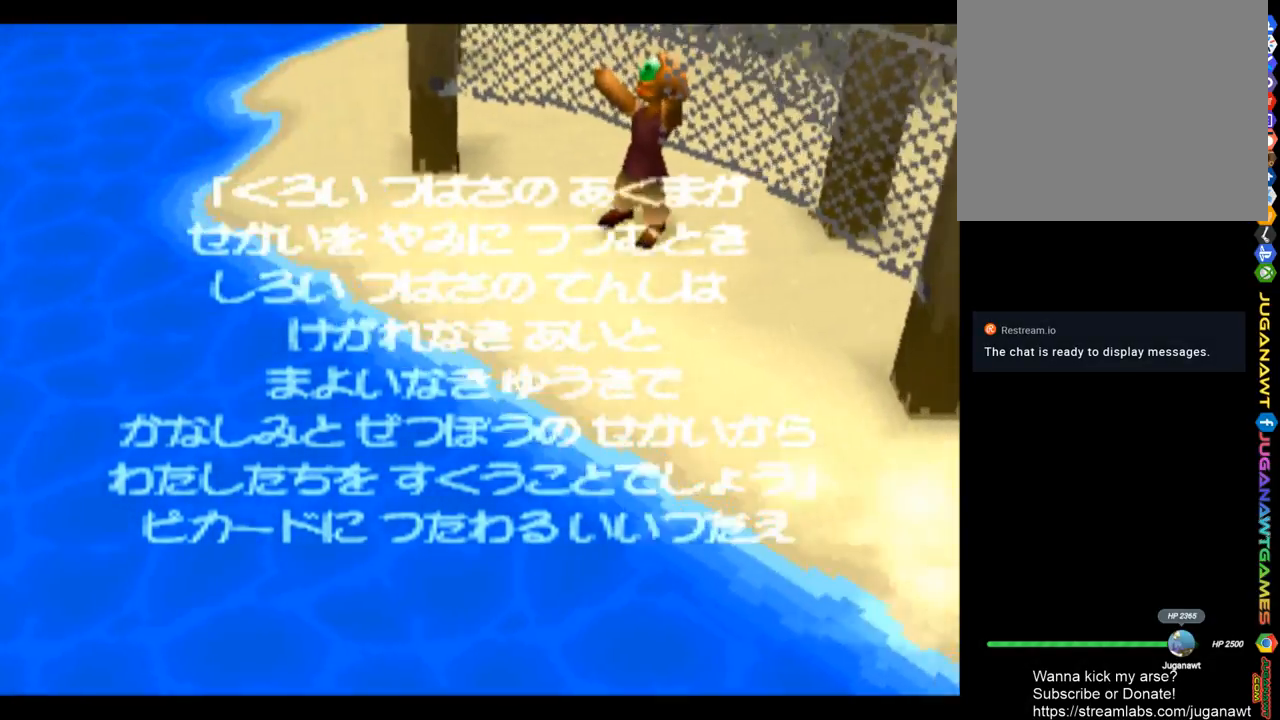
{"buttons": [], "left_stick": "center", "right_stick": "center", "events": [[150, "SQUARE", "down"], [183, "CROSS", "down"], [250, "CIRCLE", "down"], [250, "TRIANGLE", "down"], [317, "CROSS", "up"], [317, "SQUARE", "up"], [450, "TRIANGLE", "up"], [483, "CIRCLE", "up"]]}
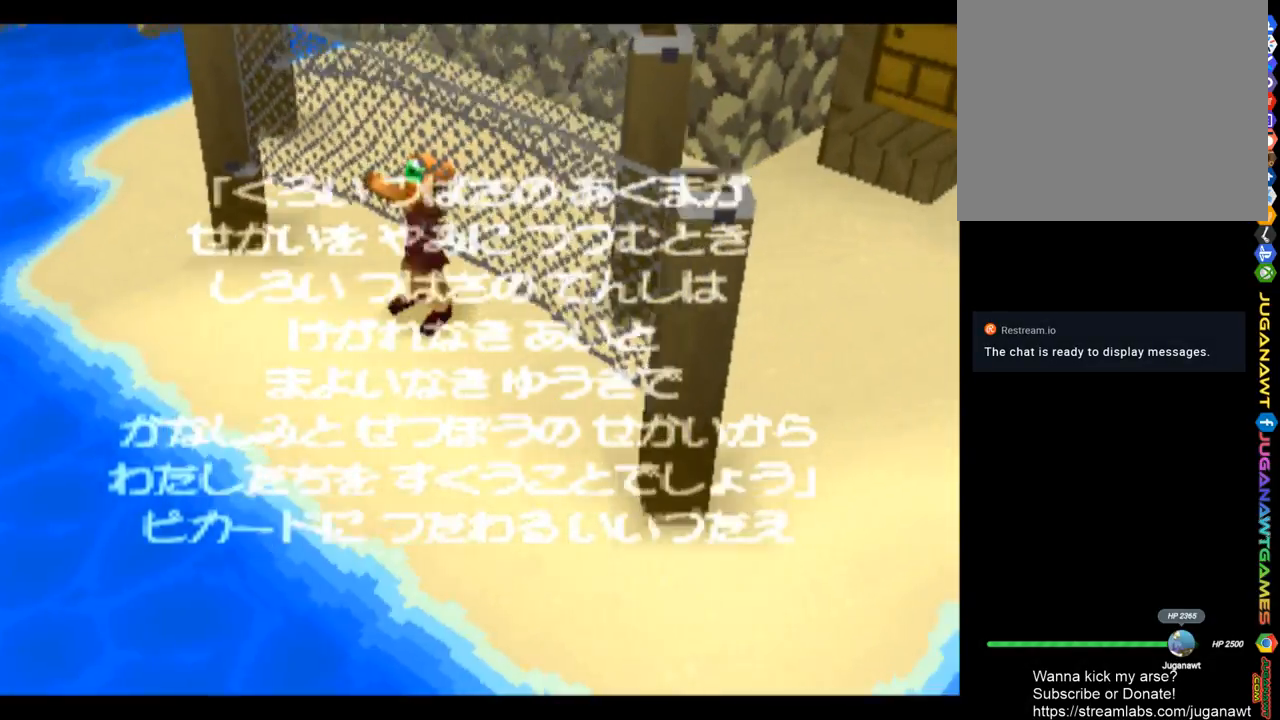
{"buttons": ["CIRCLE", "TRIANGLE"], "left_stick": "center", "right_stick": "center", "events": [[283, "SQUARE", "down"], [317, "CROSS", "down"], [383, "CIRCLE", "down"], [383, "TRIANGLE", "down"], [450, "CROSS", "up"], [450, "SQUARE", "up"]]}
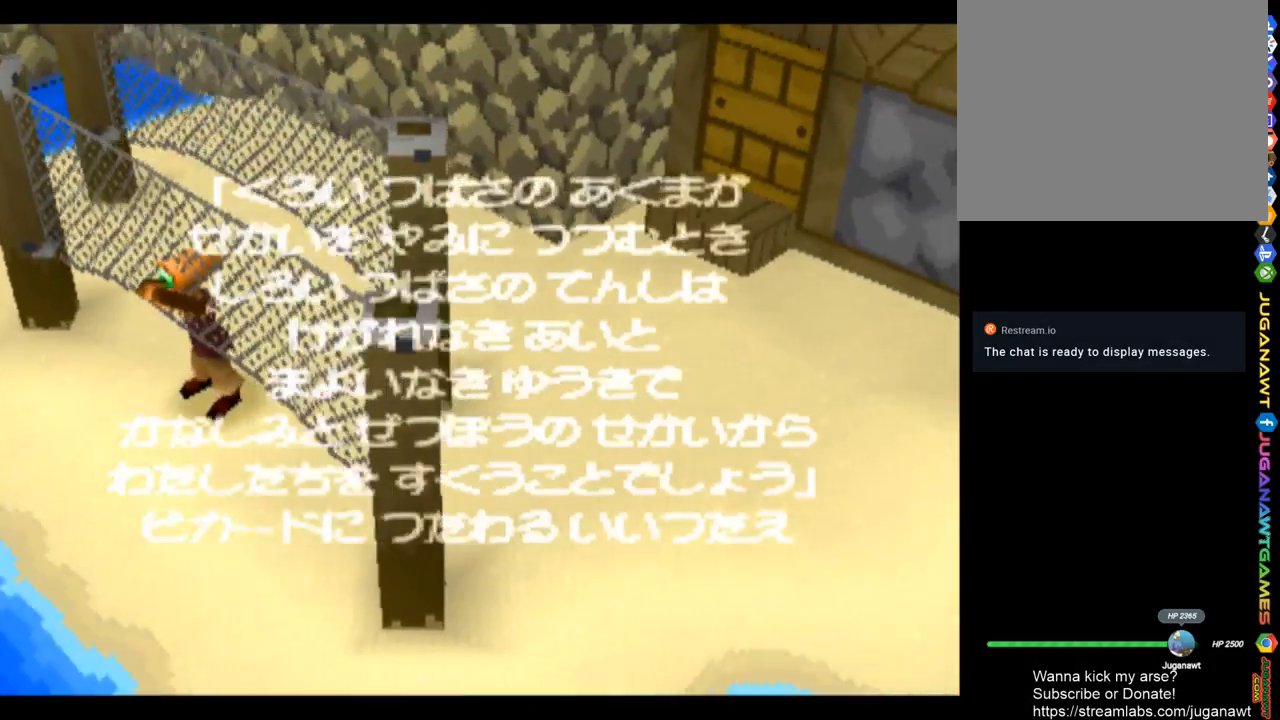
{"buttons": [], "left_stick": "center", "right_stick": "center", "events": [[50, "TRIANGLE", "up"], [83, "CIRCLE", "up"]]}
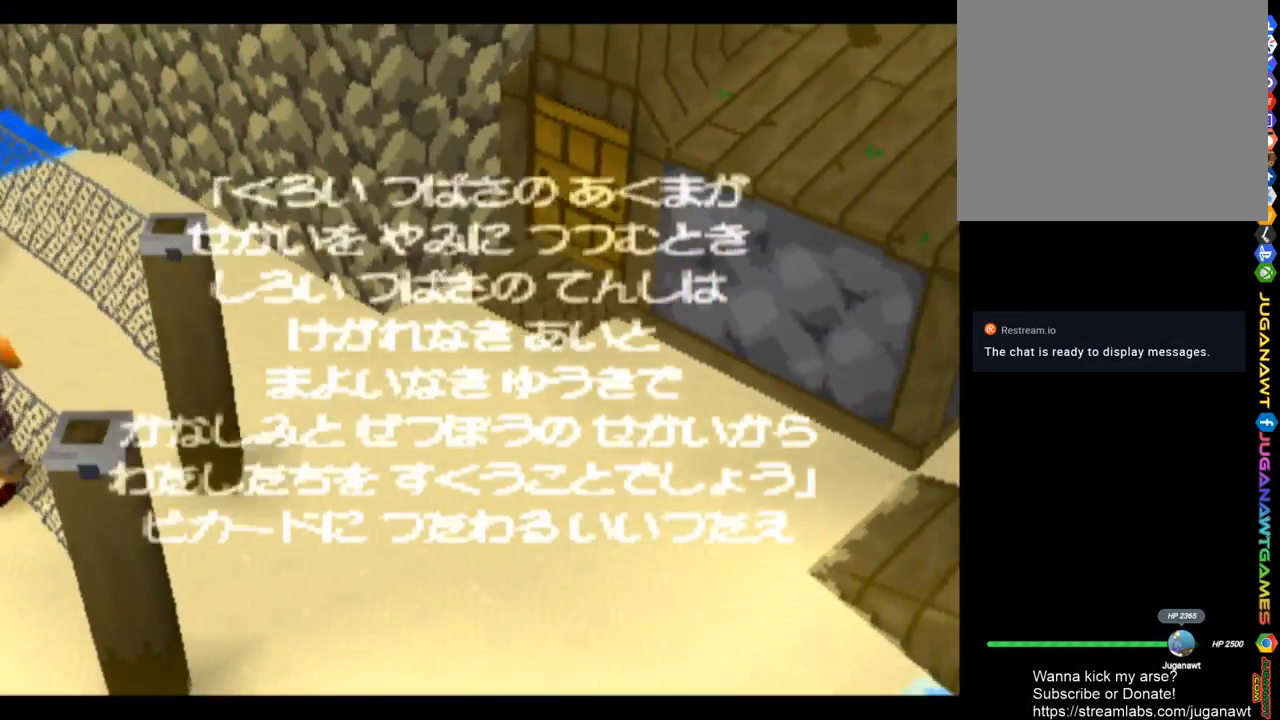
{"buttons": [], "left_stick": "center", "right_stick": "center", "events": []}
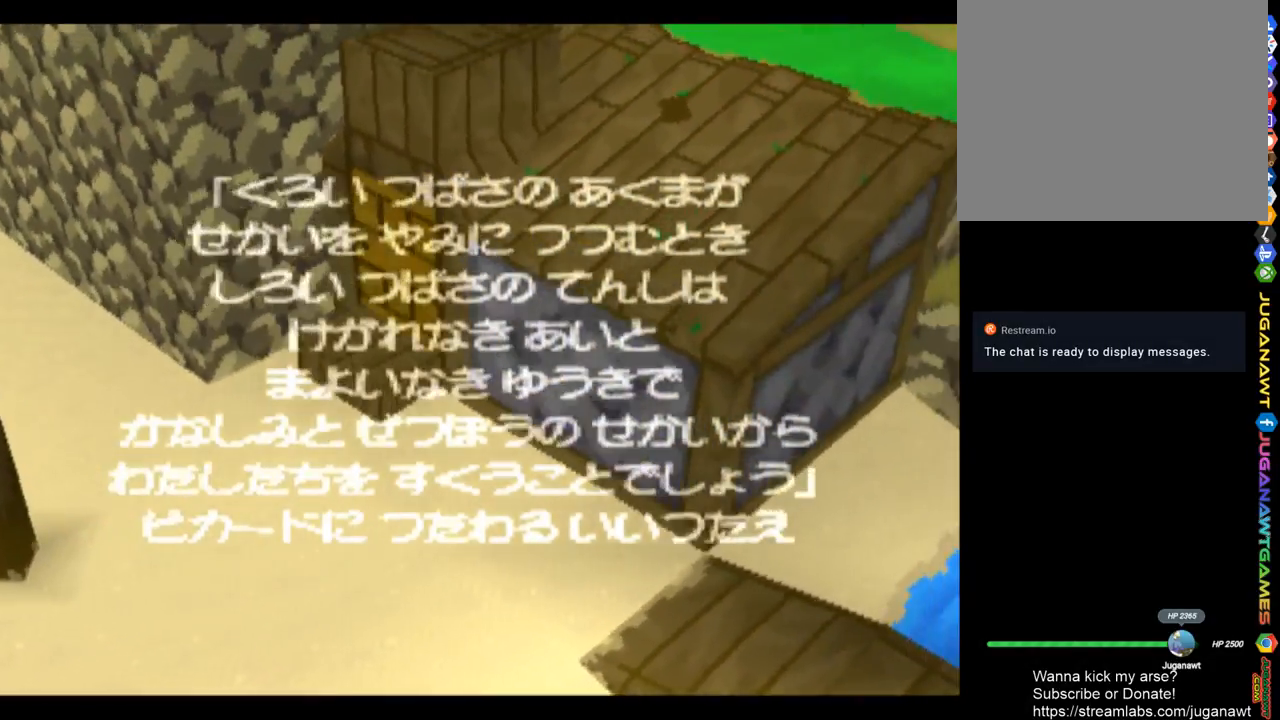
{"buttons": [], "left_stick": "center", "right_stick": "center", "events": []}
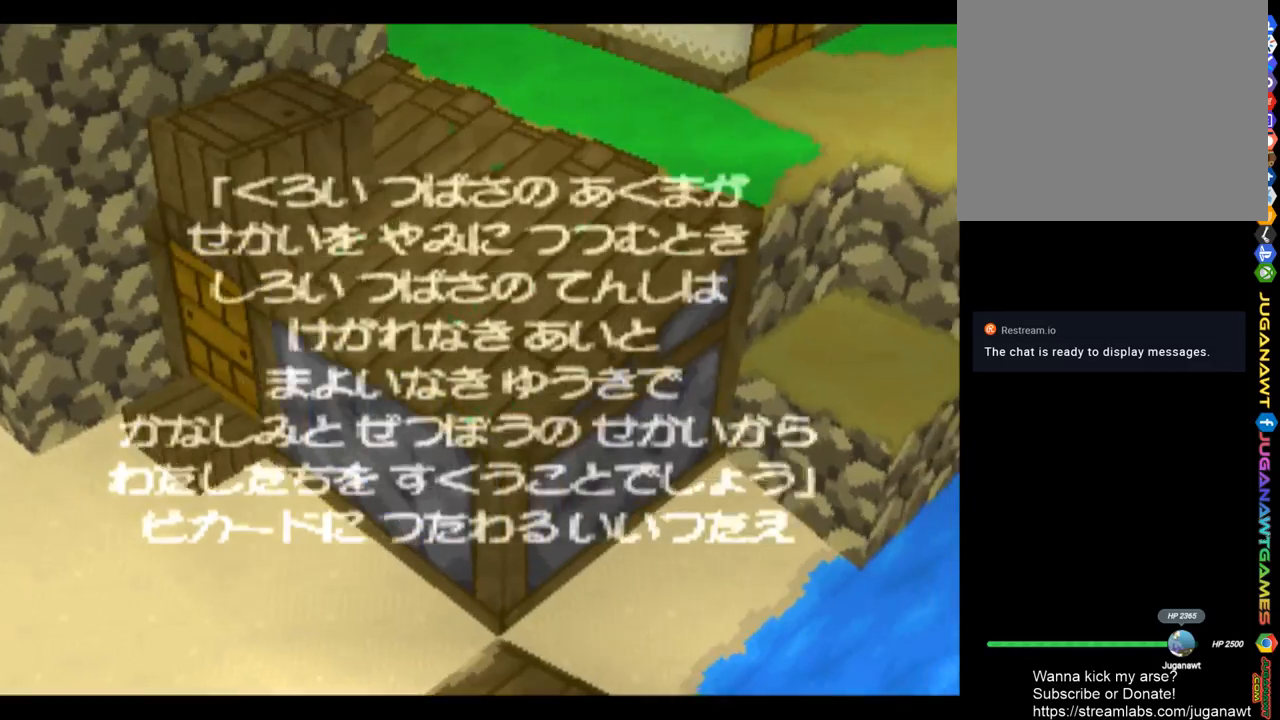
{"buttons": [], "left_stick": "center", "right_stick": "center", "events": []}
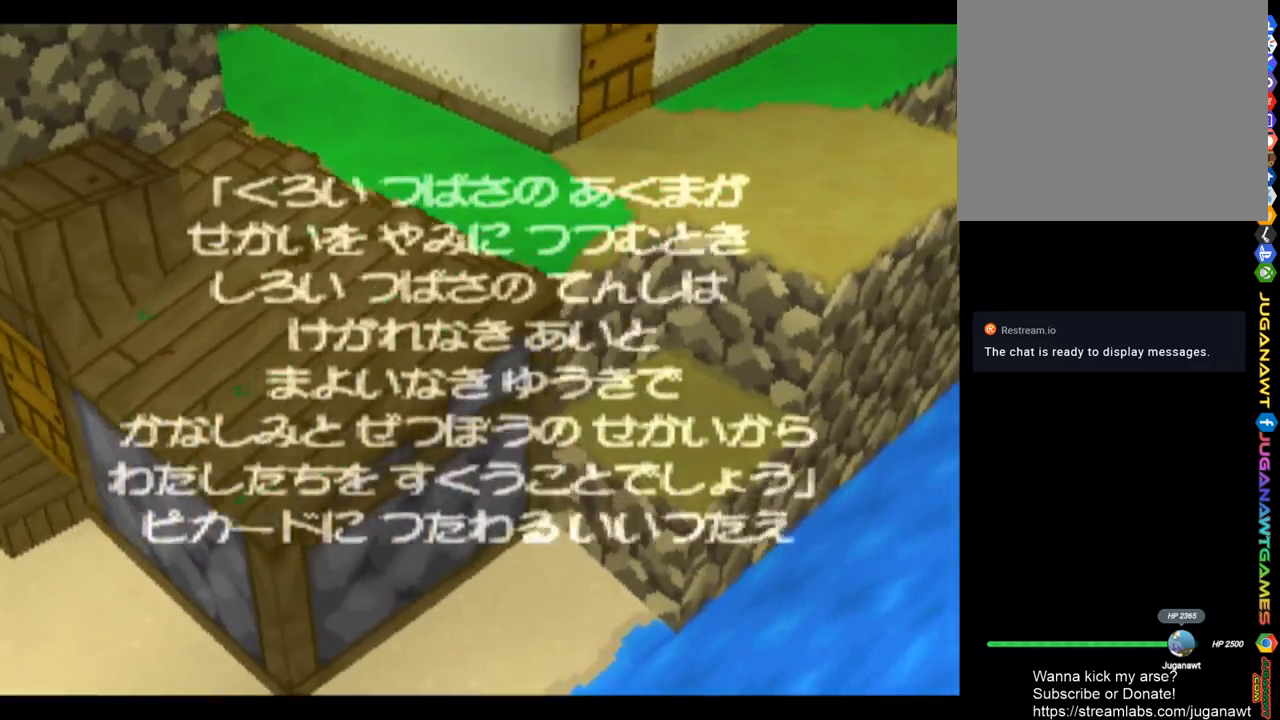
{"buttons": [], "left_stick": "center", "right_stick": "center", "events": []}
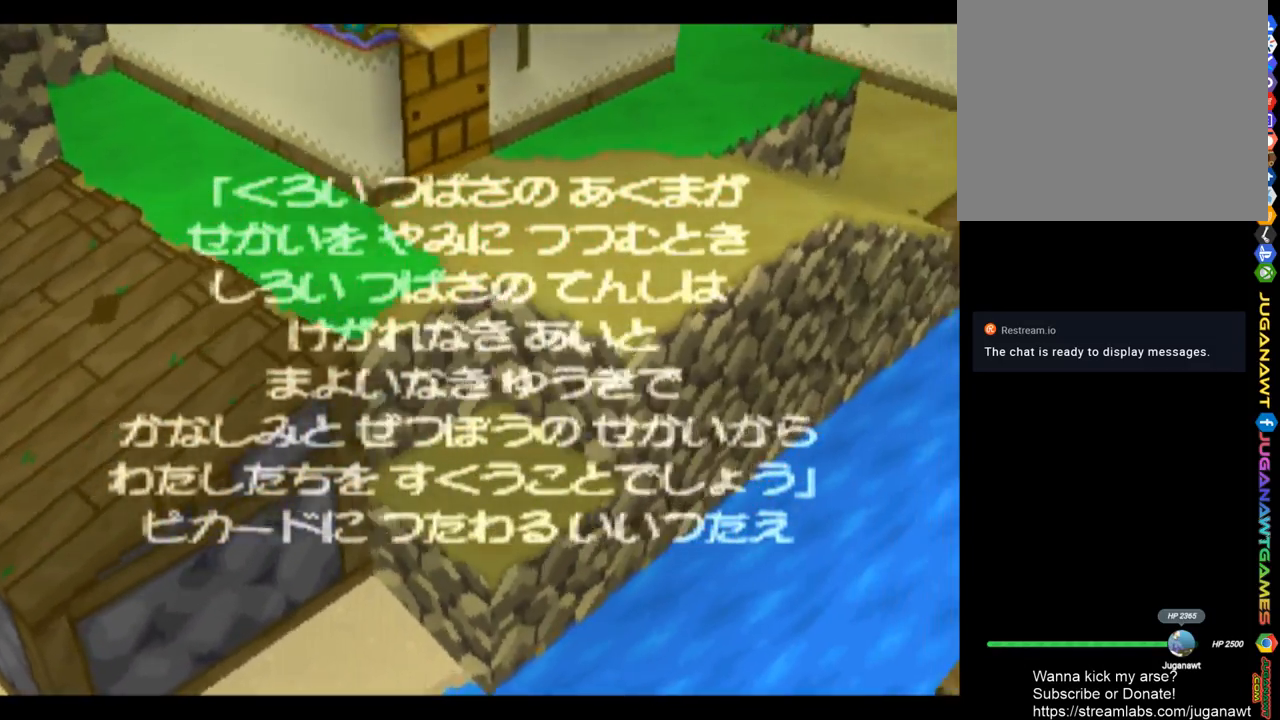
{"buttons": [], "left_stick": "center", "right_stick": "center", "events": [[50, "SQUARE", "down"], [83, "CROSS", "down"], [250, "CIRCLE", "down"], [250, "TRIANGLE", "down"], [283, "CROSS", "up"], [283, "SQUARE", "up"], [417, "CIRCLE", "up"], [417, "TRIANGLE", "up"]]}
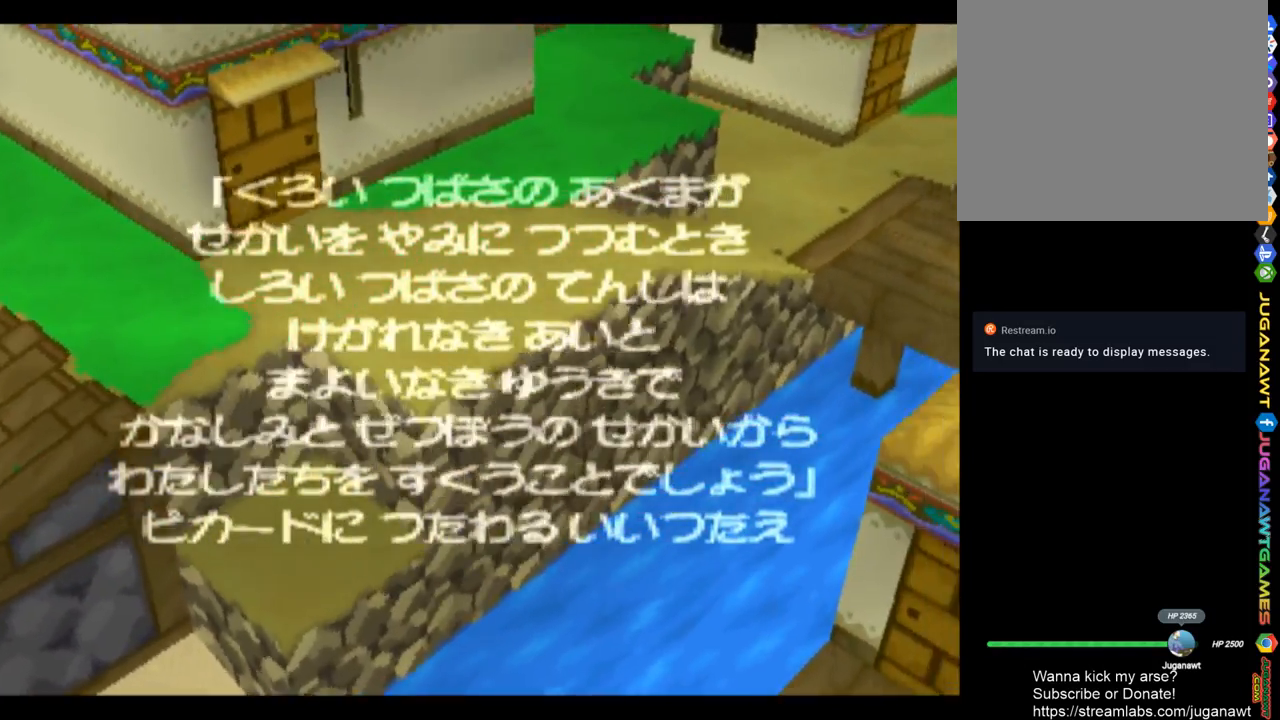
{"buttons": ["CIRCLE", "TRIANGLE"], "left_stick": "center", "right_stick": "center", "events": [[250, "SQUARE", "down"], [283, "TRIANGLE", "down"], [317, "CIRCLE", "down"], [317, "CROSS", "down"], [417, "CROSS", "up"], [483, "SQUARE", "up"]]}
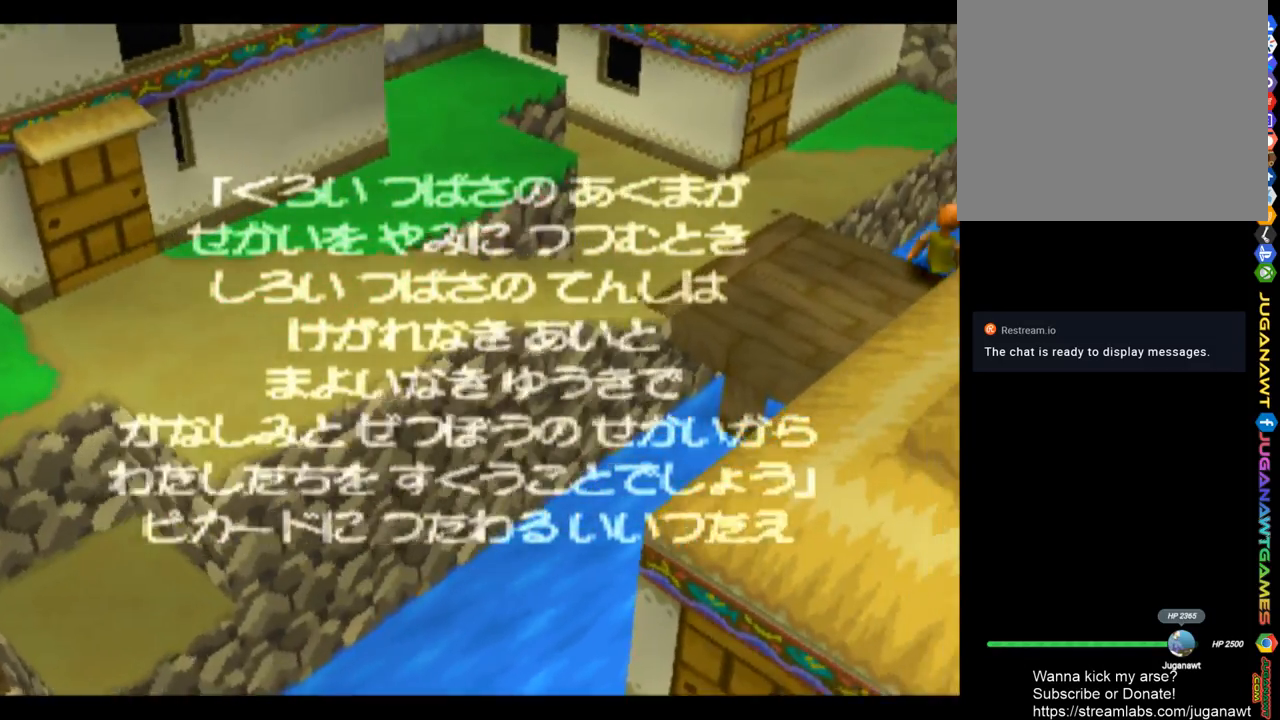
{"buttons": [], "left_stick": "center", "right_stick": "center", "events": [[17, "CIRCLE", "up"], [17, "TRIANGLE", "up"]]}
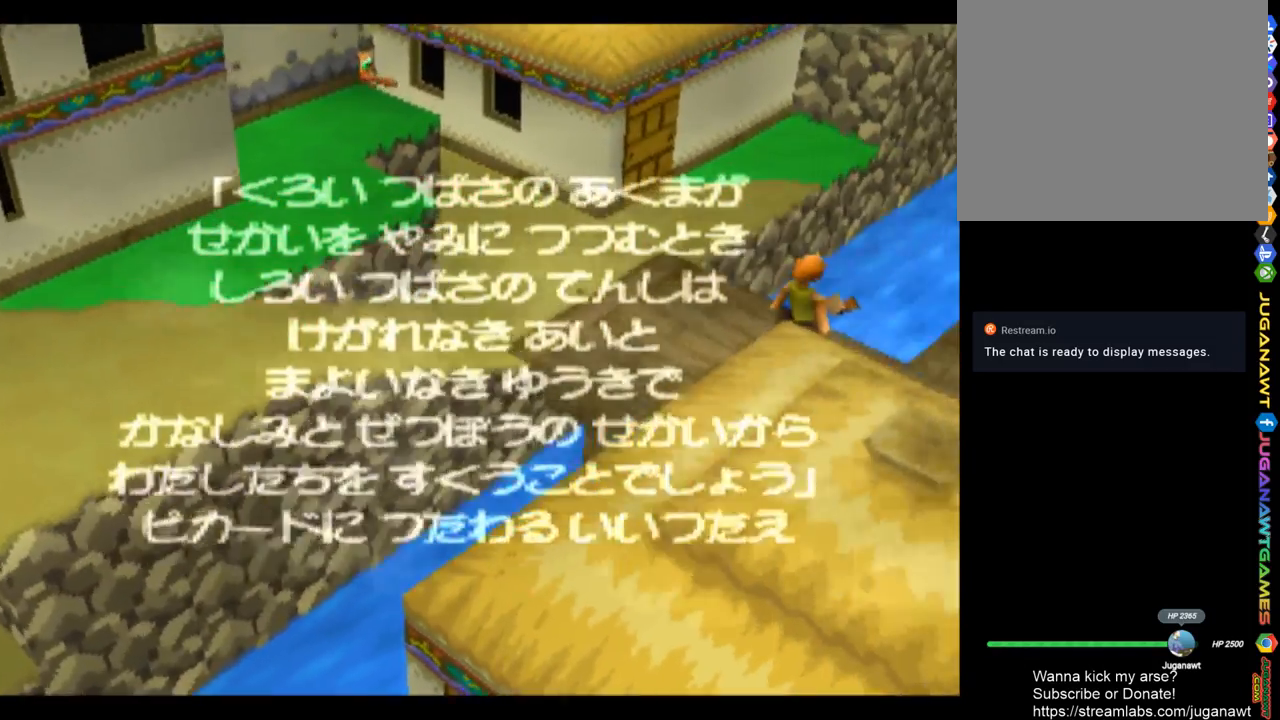
{"buttons": ["START"], "left_stick": "center", "right_stick": "center", "events": [[383, "START", "down"]]}
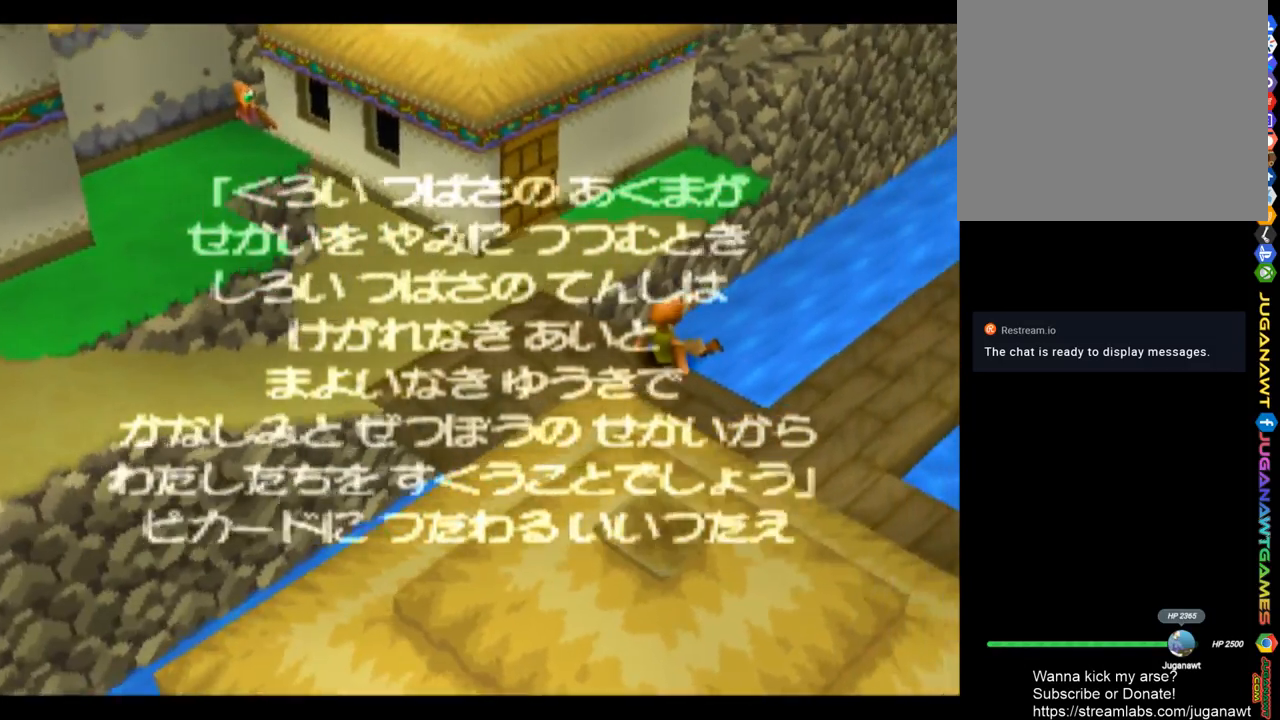
{"buttons": [], "left_stick": "center", "right_stick": "center", "events": [[17, "START", "up"]]}
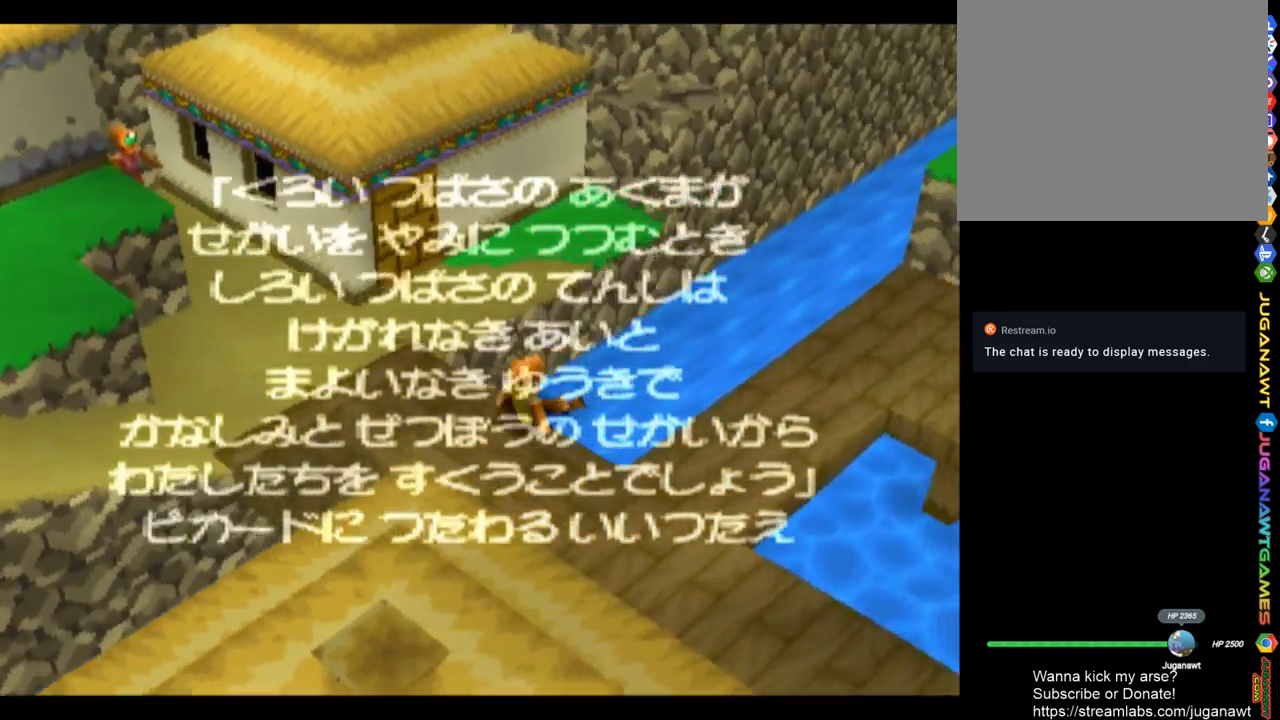
{"buttons": [], "left_stick": "center", "right_stick": "center", "events": []}
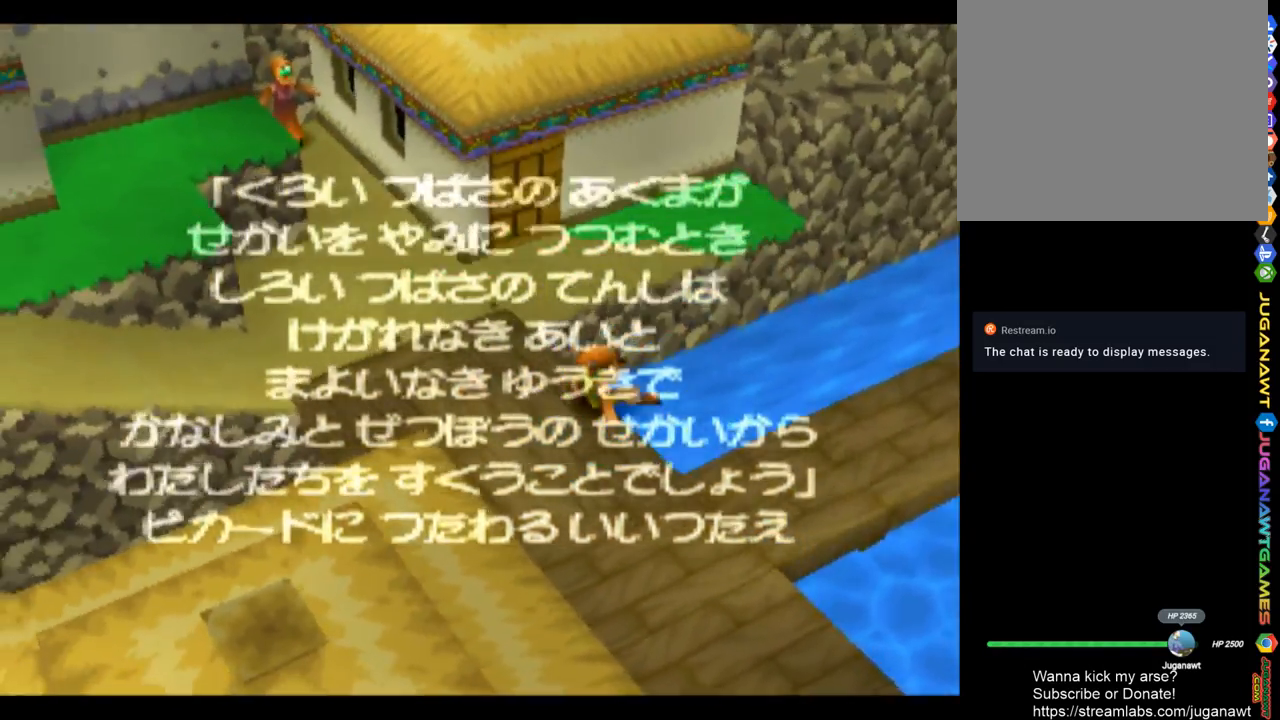
{"buttons": [], "left_stick": "center", "right_stick": "center", "events": []}
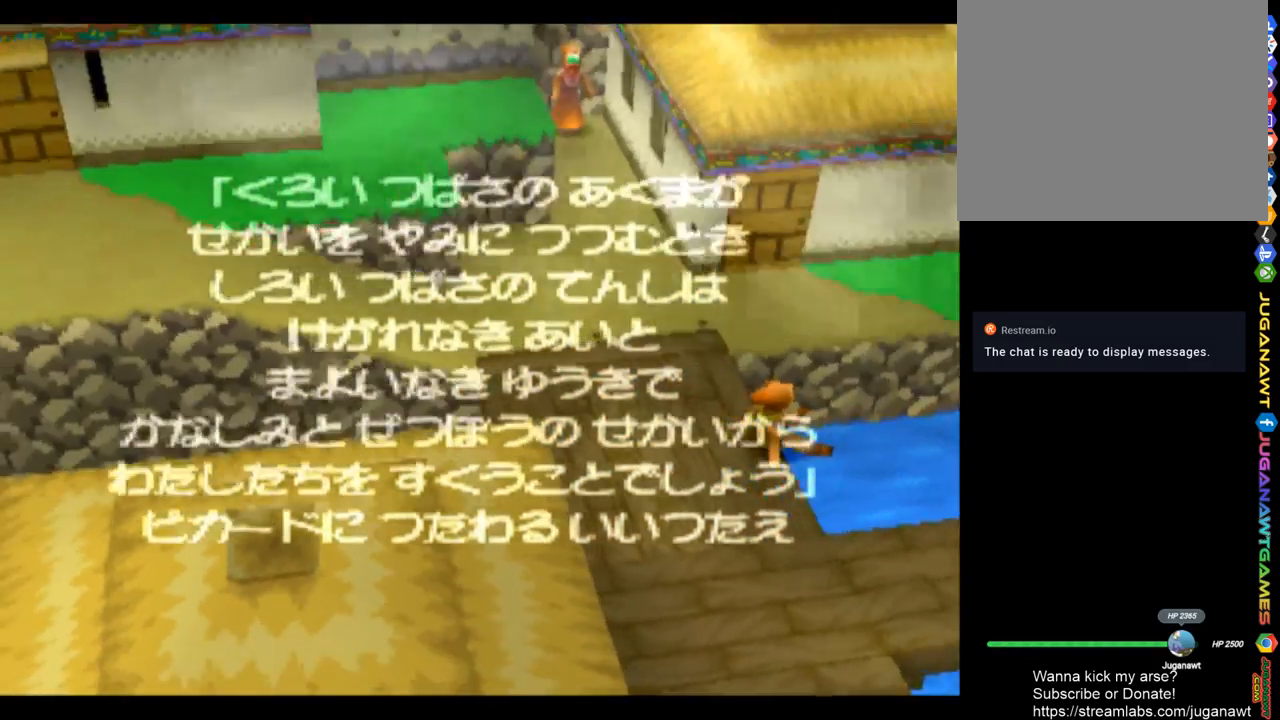
{"buttons": [], "left_stick": "center", "right_stick": "center", "events": []}
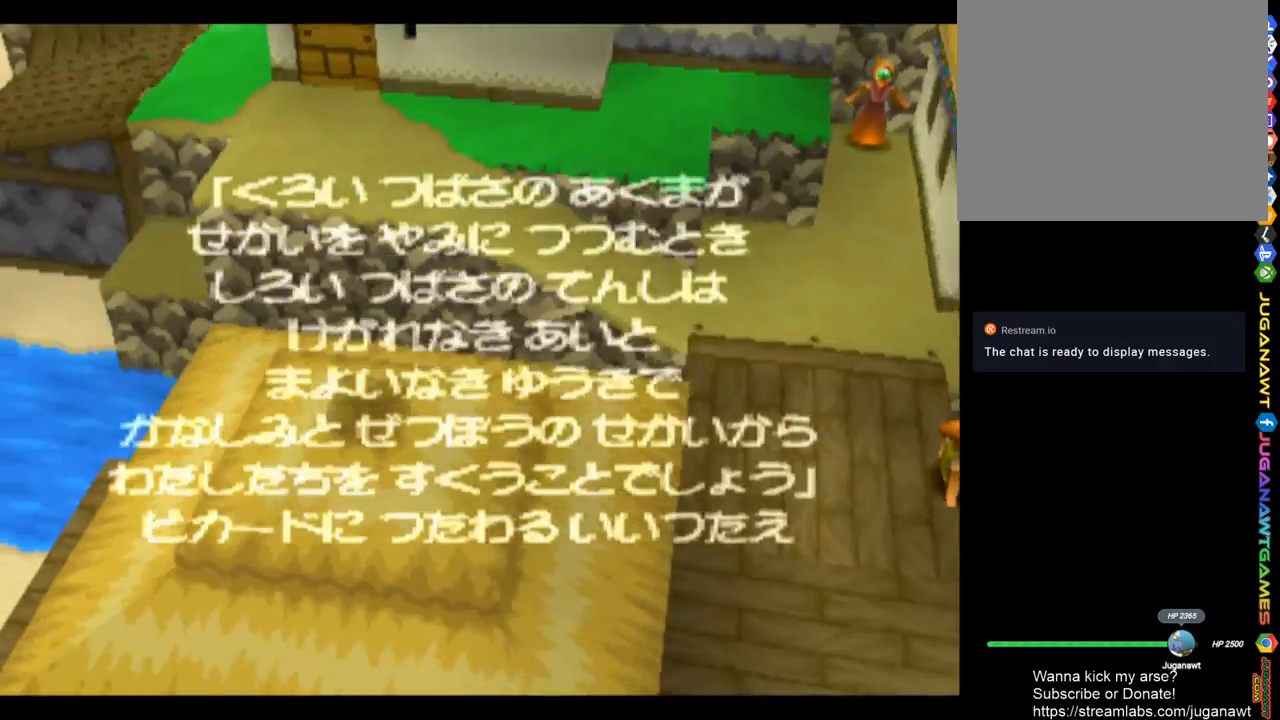
{"buttons": [], "left_stick": "center", "right_stick": "center", "events": []}
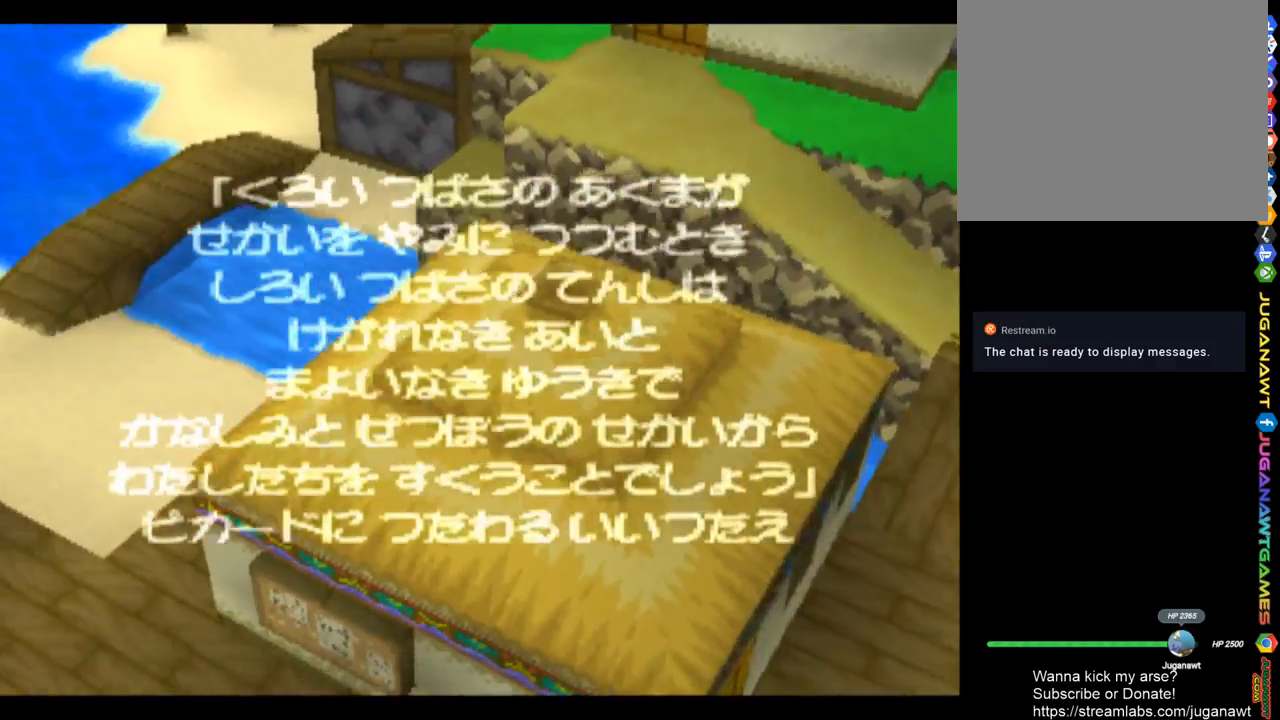
{"buttons": ["START"], "left_stick": "center", "right_stick": "center", "events": [[483, "START", "down"]]}
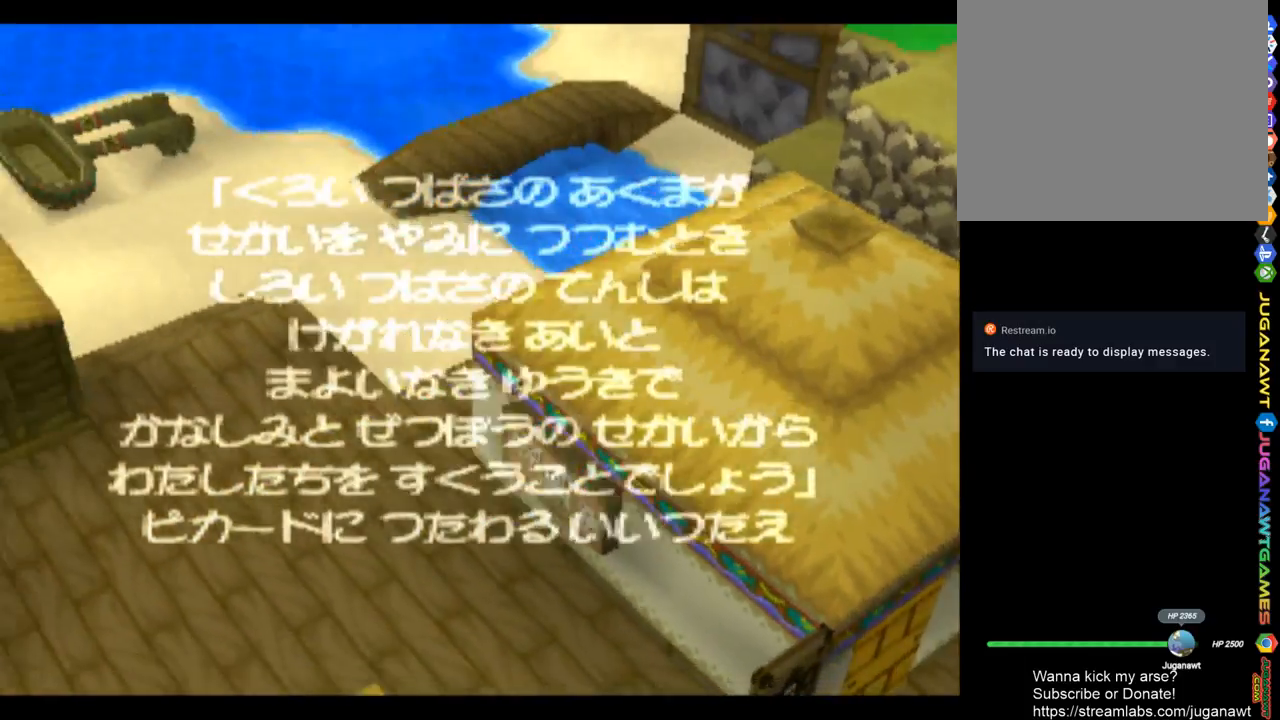
{"buttons": [], "left_stick": "center", "right_stick": "center", "events": [[183, "START", "up"]]}